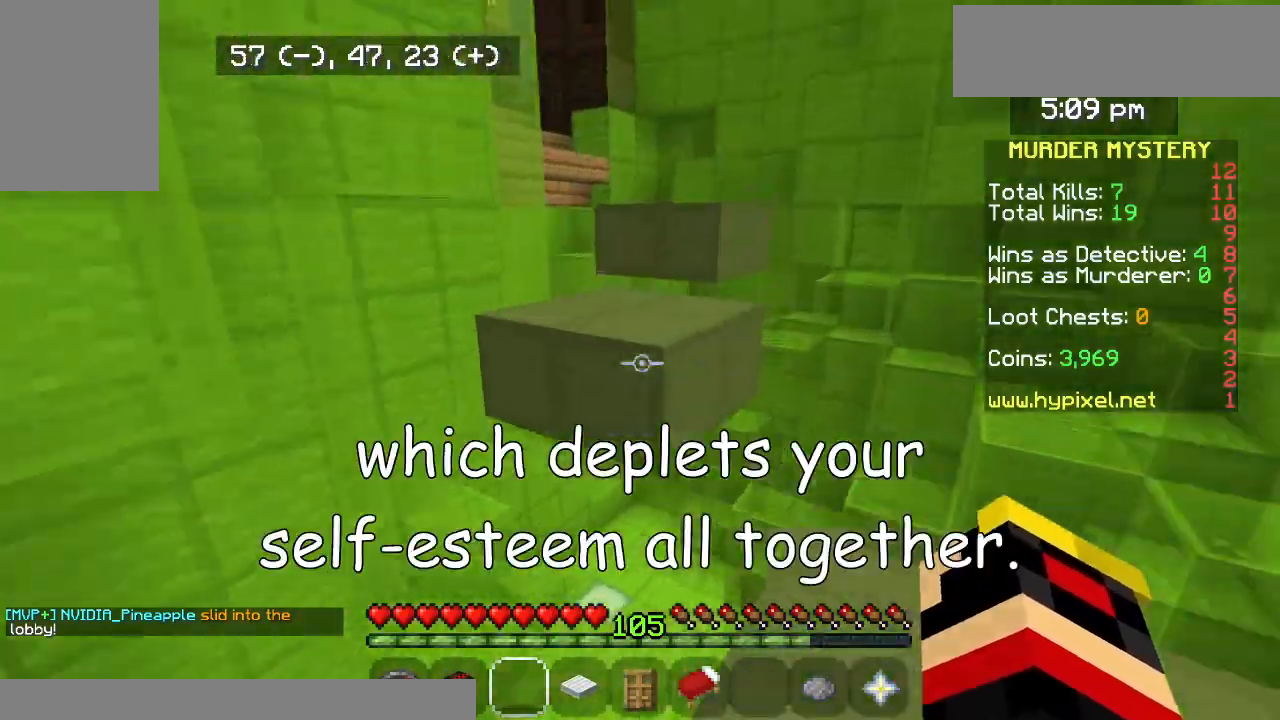
Gameplay with keyboard and mouse; each line is a JSON object with the keys and mouse buttons held at the frame after it. "events" lists presses ("down") and releases ("up") of "down", "left", "right", "up", "mouse_left" and "mouse_right" between this image and that frame as [ms after this image, input, new state], when the widget could be followed in between. "mouse_left", "mouse_right" = the "left", "right" buttons of the "mouse" list. No other keys are recorded. Fast repeated clicks can show as one long hold. Mouse movement is not recorded.
{"keys": ["up"], "mouse": [], "events": []}
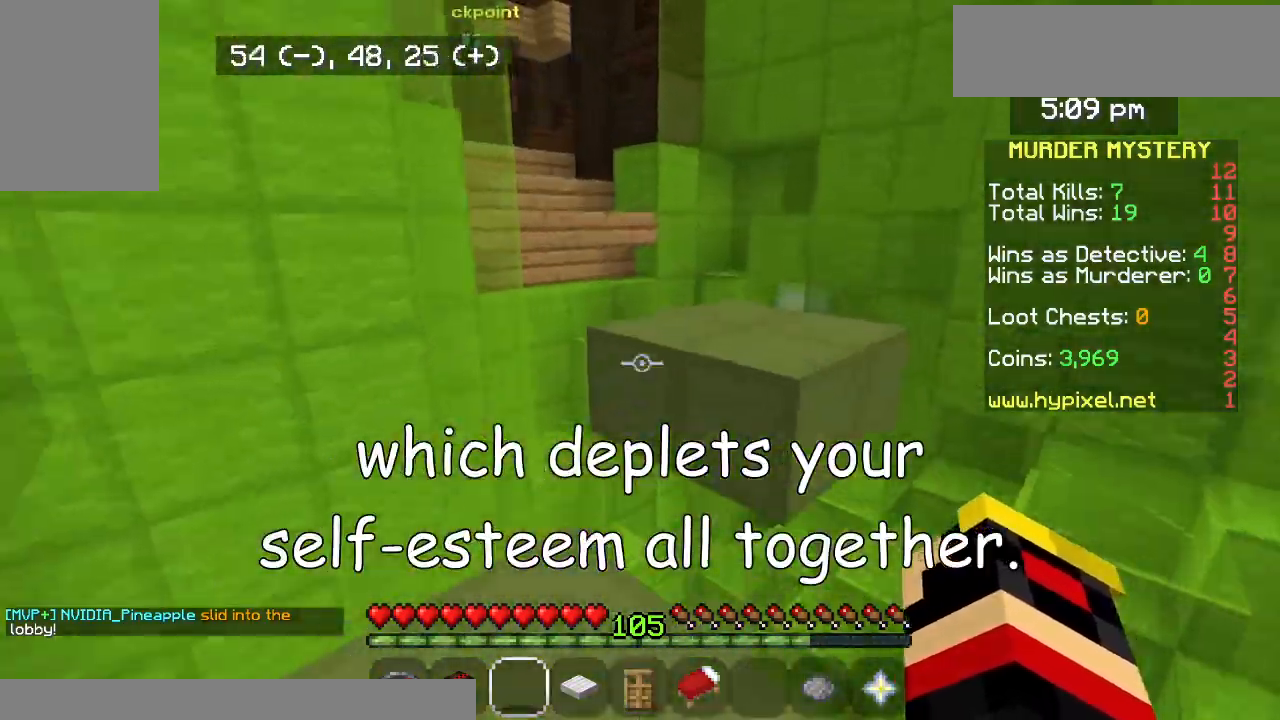
{"keys": ["up"], "mouse": [], "events": [[233, "right", "down"], [400, "right", "up"]]}
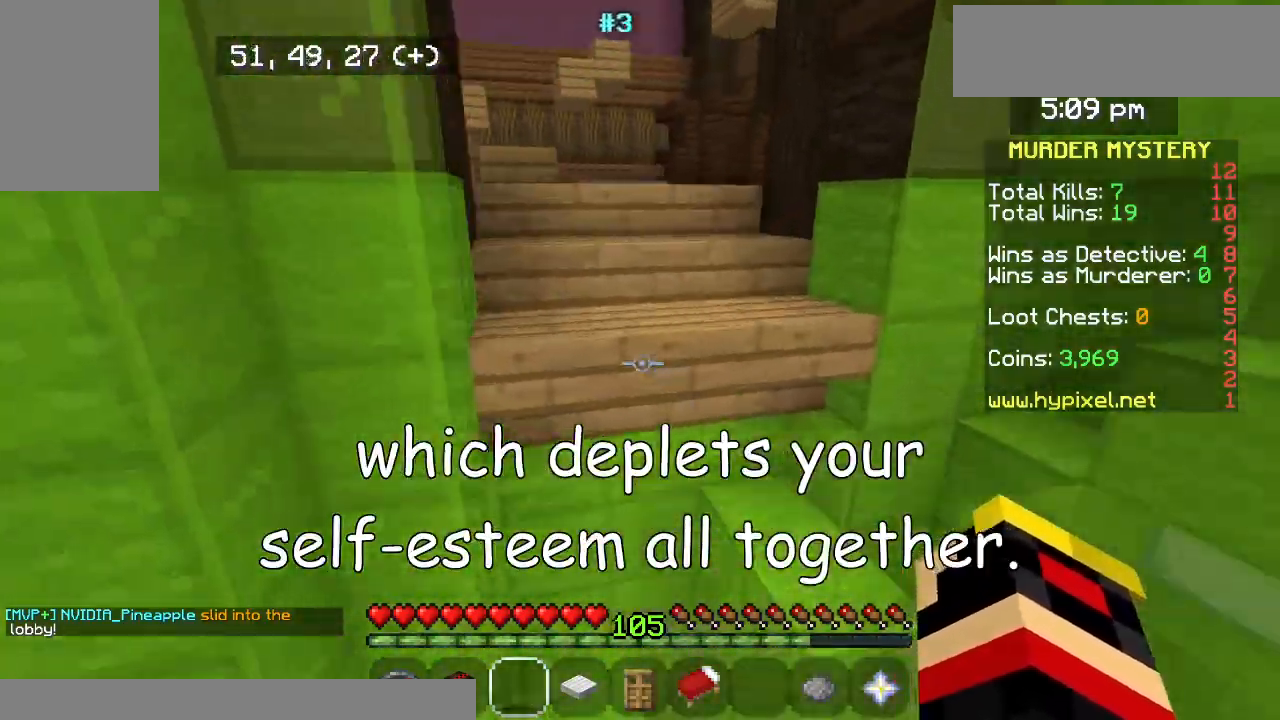
{"keys": ["left", "up"], "mouse": [], "events": [[300, "left", "down"]]}
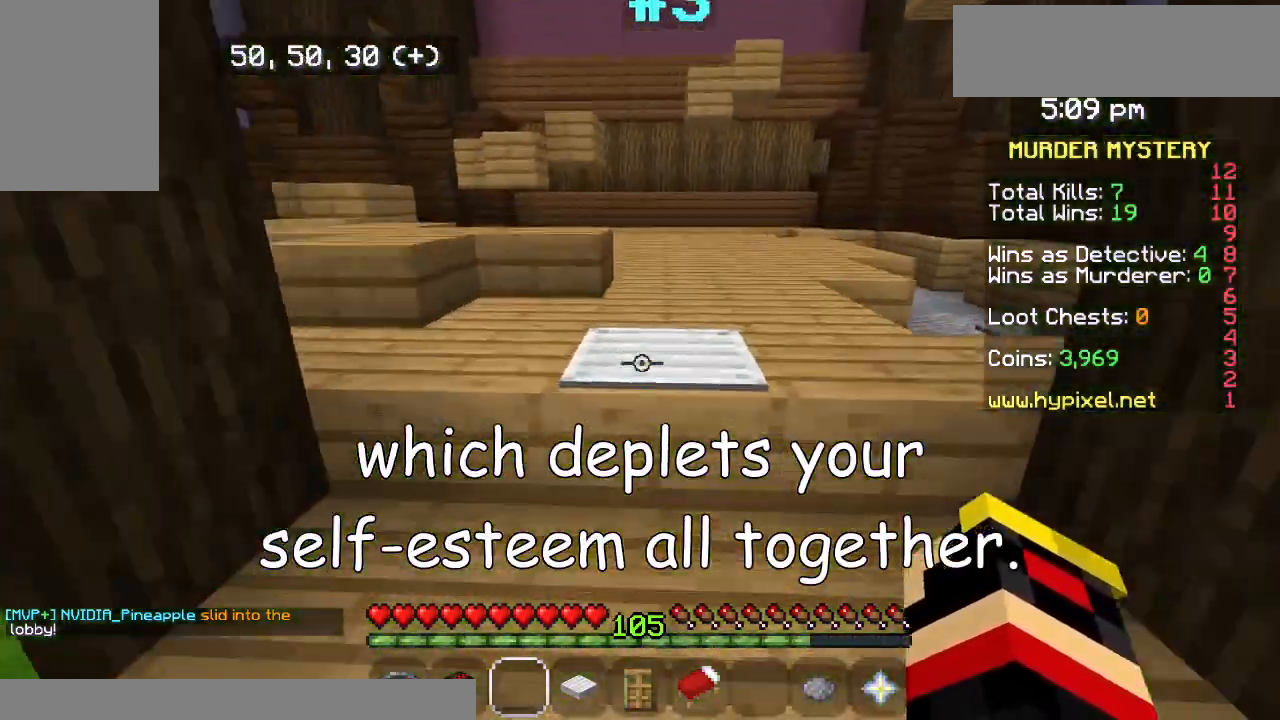
{"keys": ["left", "up"], "mouse": [], "events": [[33, "left", "up"], [267, "left", "down"]]}
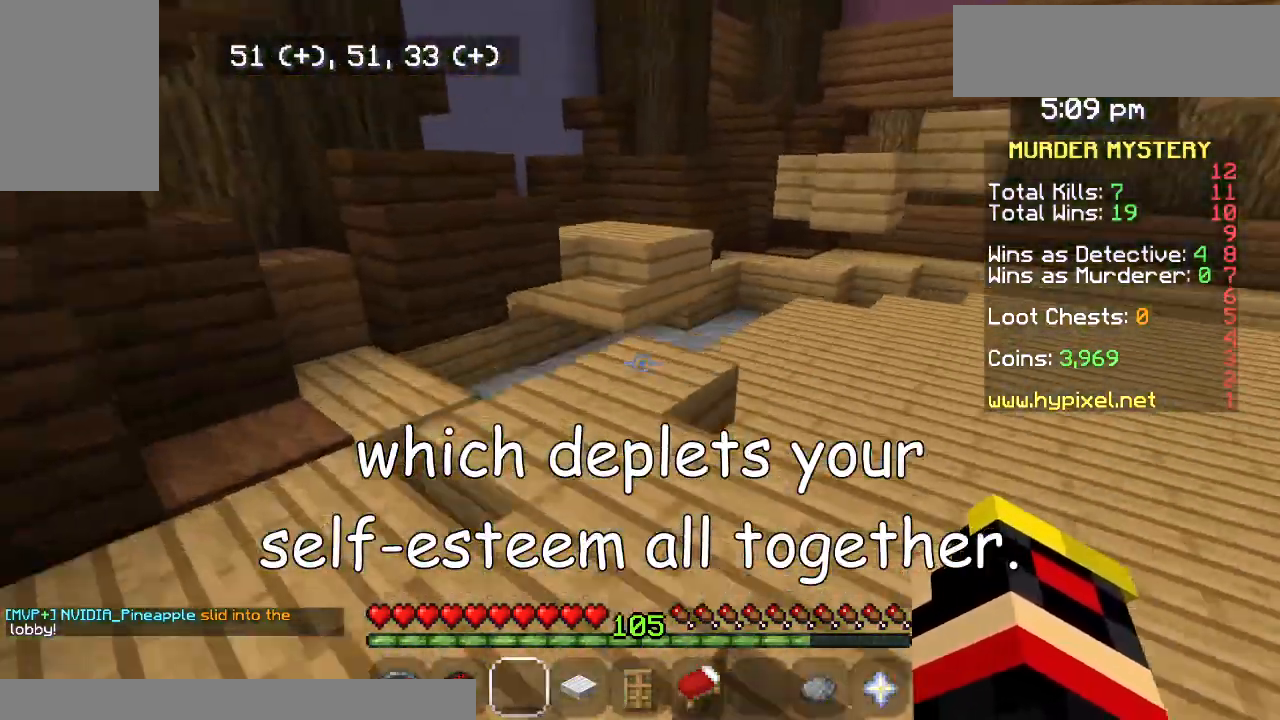
{"keys": ["up"], "mouse": [], "events": [[100, "left", "up"]]}
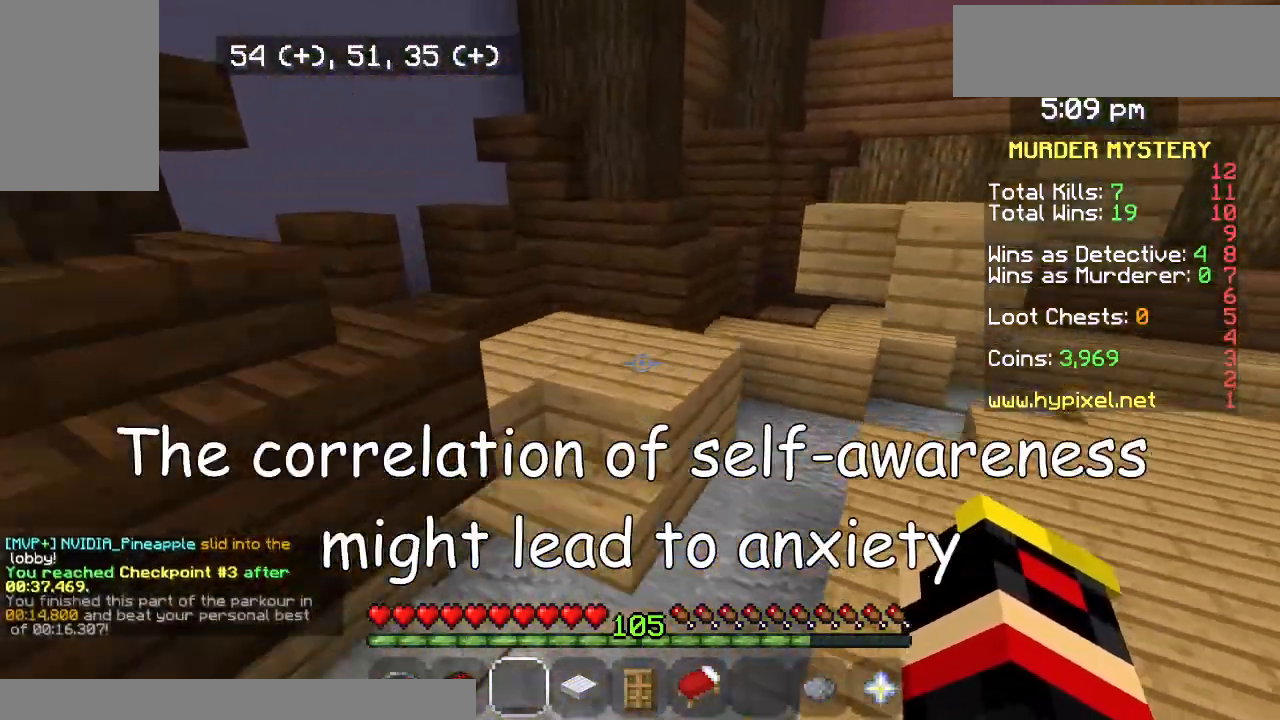
{"keys": ["up"], "mouse": [], "events": [[167, "left", "down"], [367, "left", "up"]]}
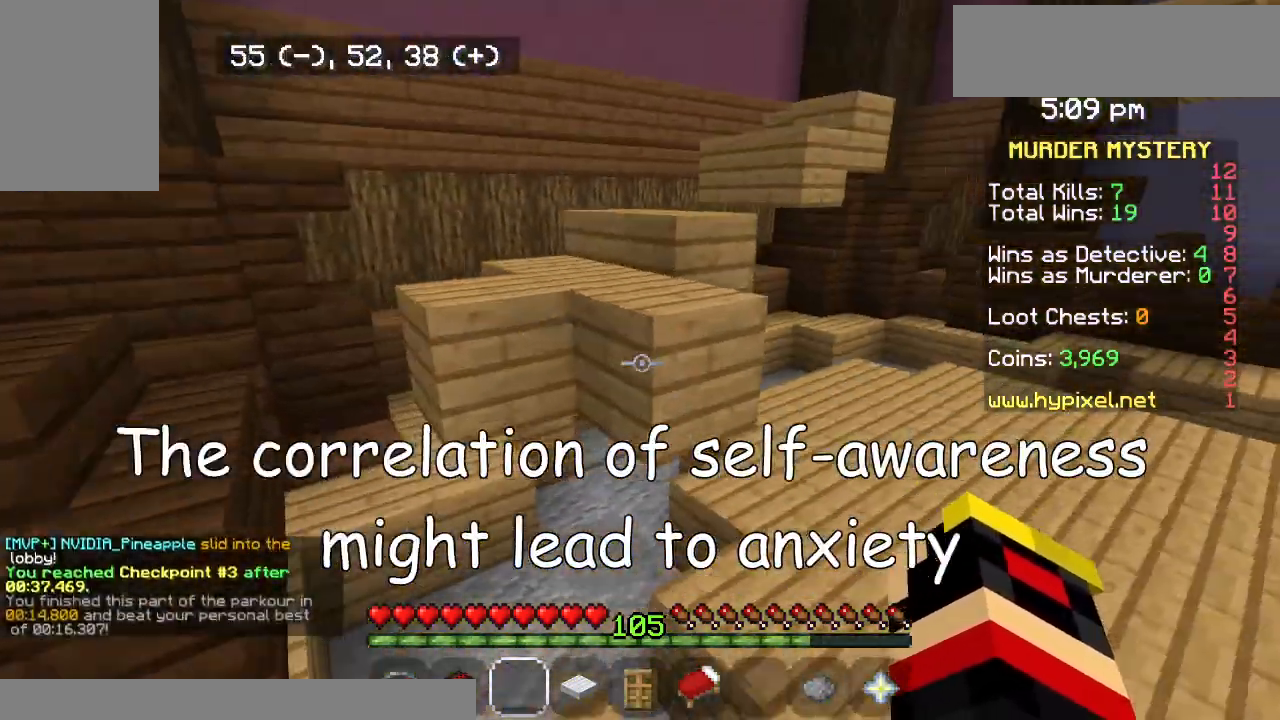
{"keys": ["left", "up"], "mouse": [], "events": [[367, "left", "down"]]}
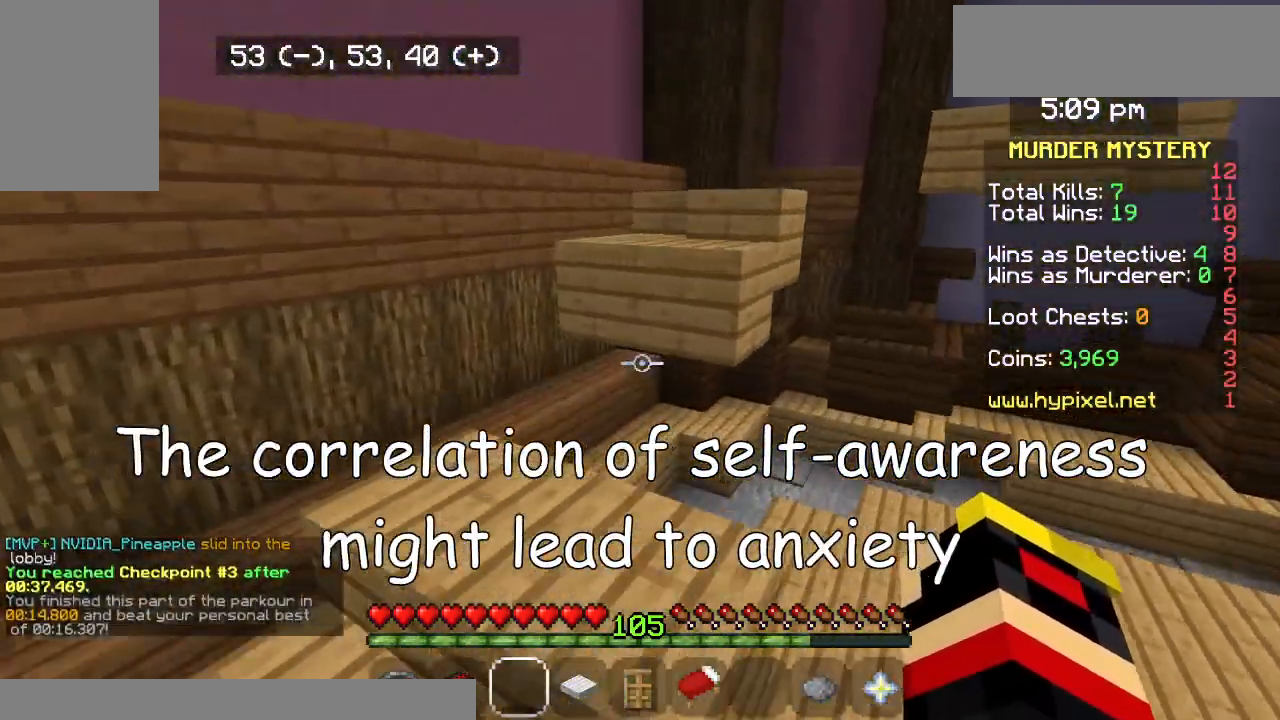
{"keys": ["up"], "mouse": [], "events": [[67, "left", "up"]]}
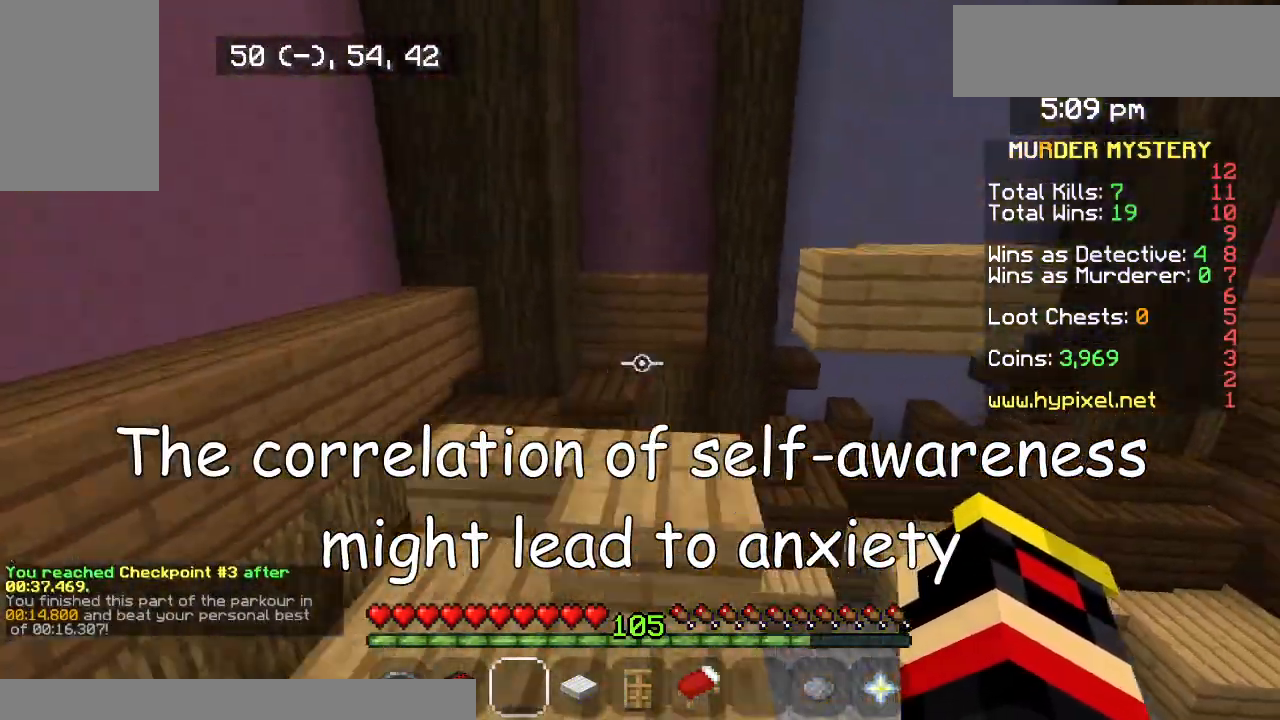
{"keys": ["up"], "mouse": [], "events": [[33, "left", "down"], [267, "left", "up"]]}
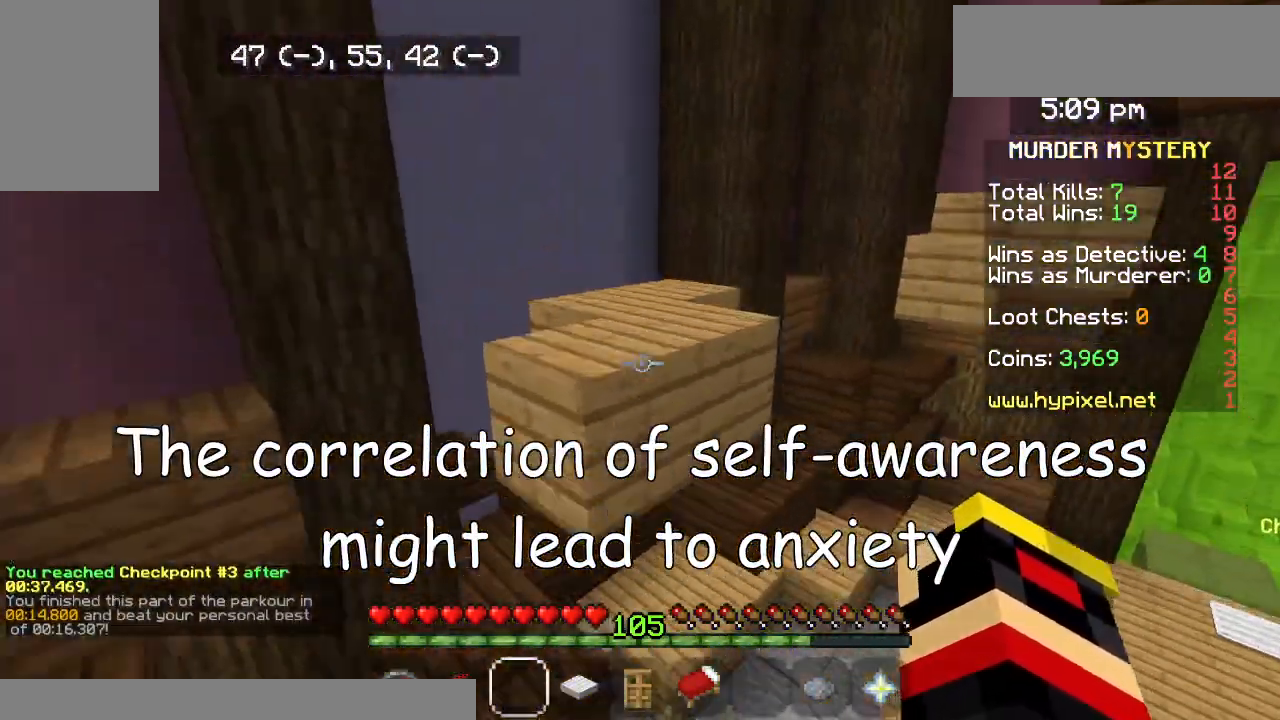
{"keys": ["left", "up"], "mouse": [], "events": [[167, "left", "down"], [333, "left", "up"], [500, "left", "down"]]}
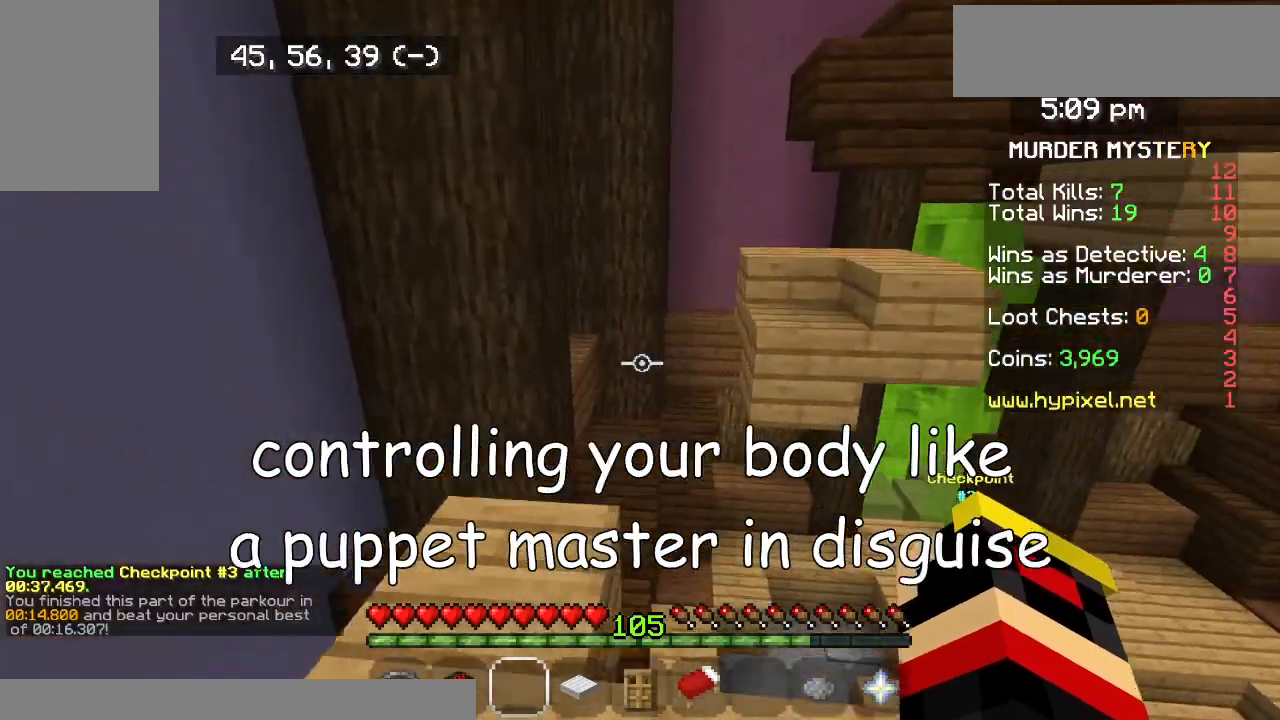
{"keys": ["up"], "mouse": [], "events": [[133, "up", "up"], [167, "left", "up"], [200, "down", "down"], [300, "down", "up"], [333, "up", "down"]]}
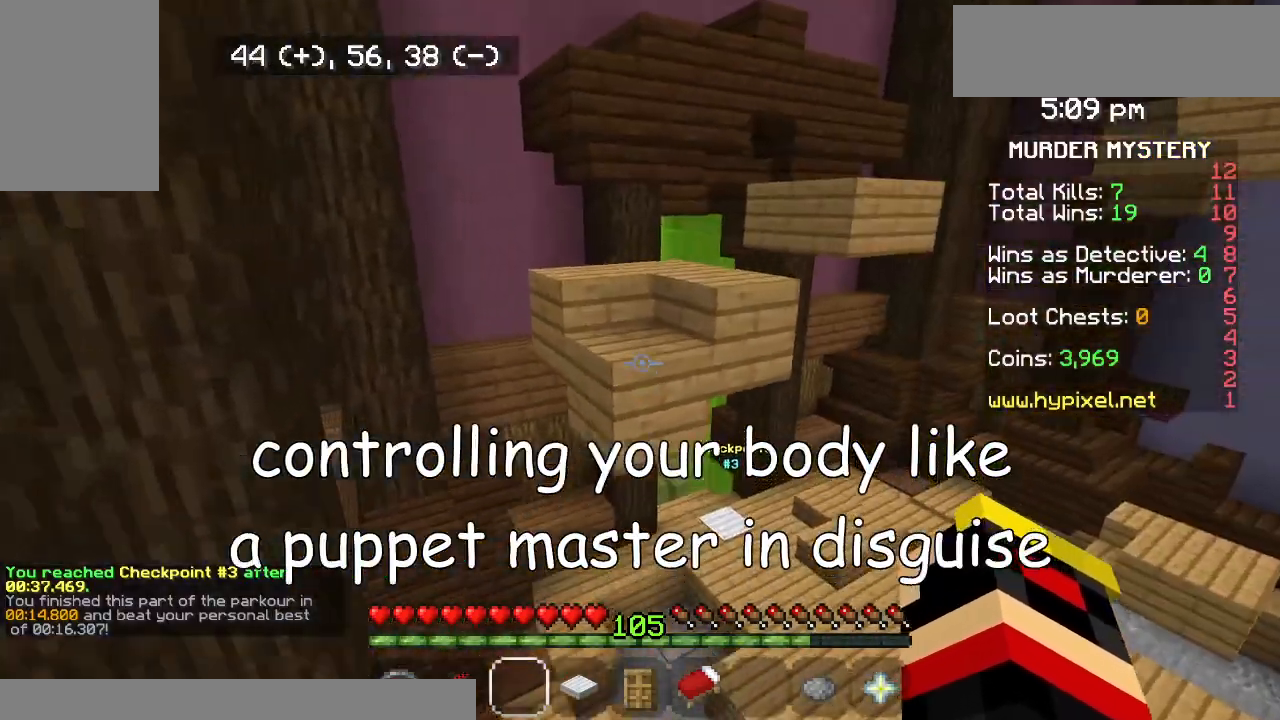
{"keys": ["left", "up"], "mouse": [], "events": [[333, "left", "down"]]}
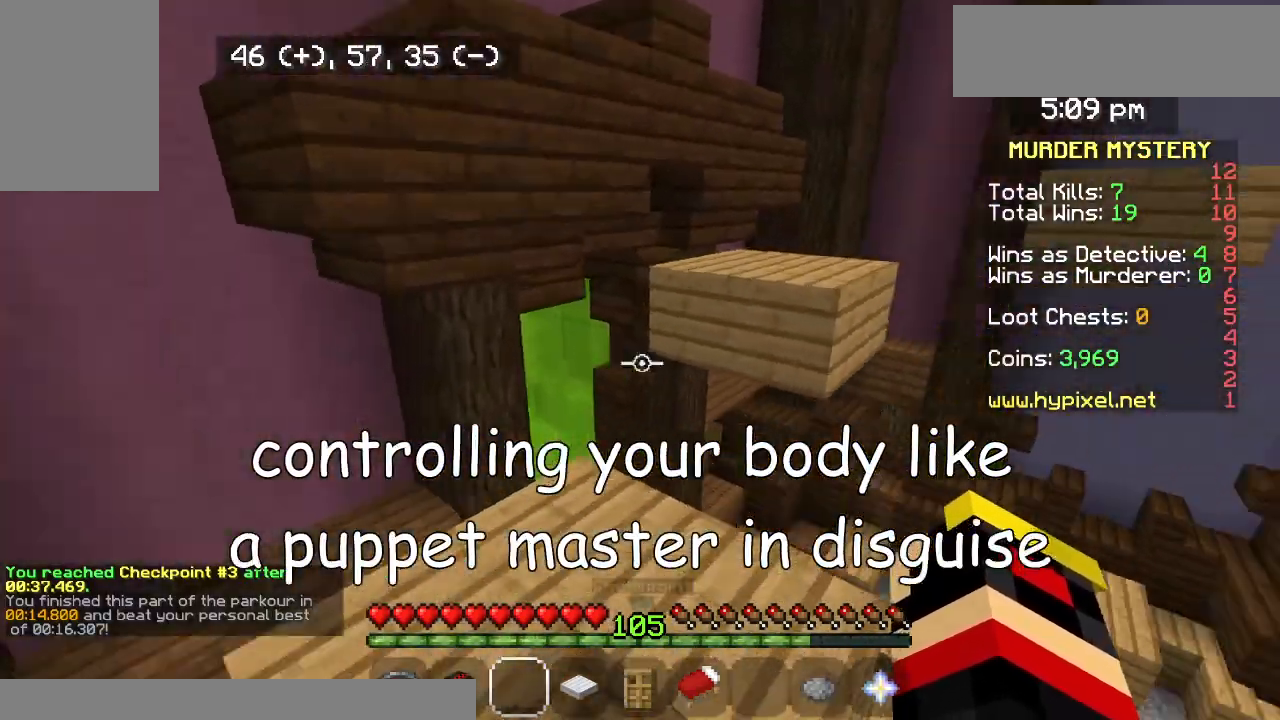
{"keys": ["up"], "mouse": [], "events": [[67, "left", "up"]]}
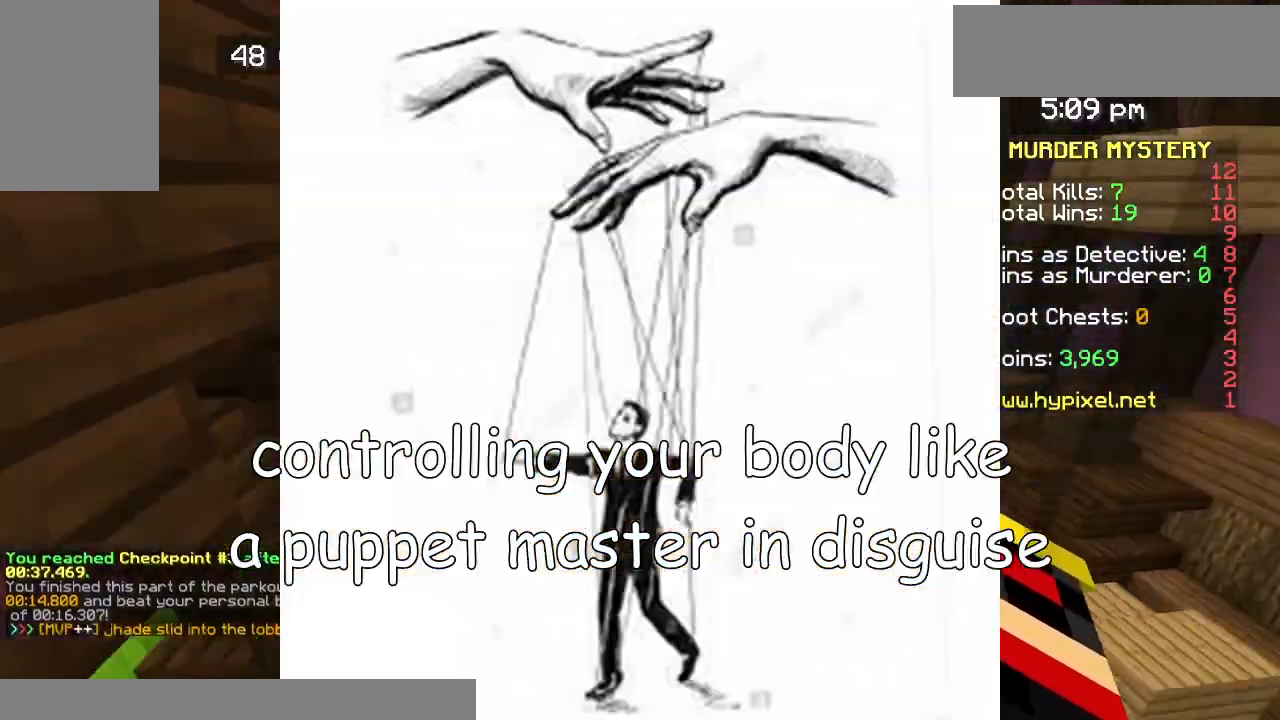
{"keys": ["up"], "mouse": [], "events": []}
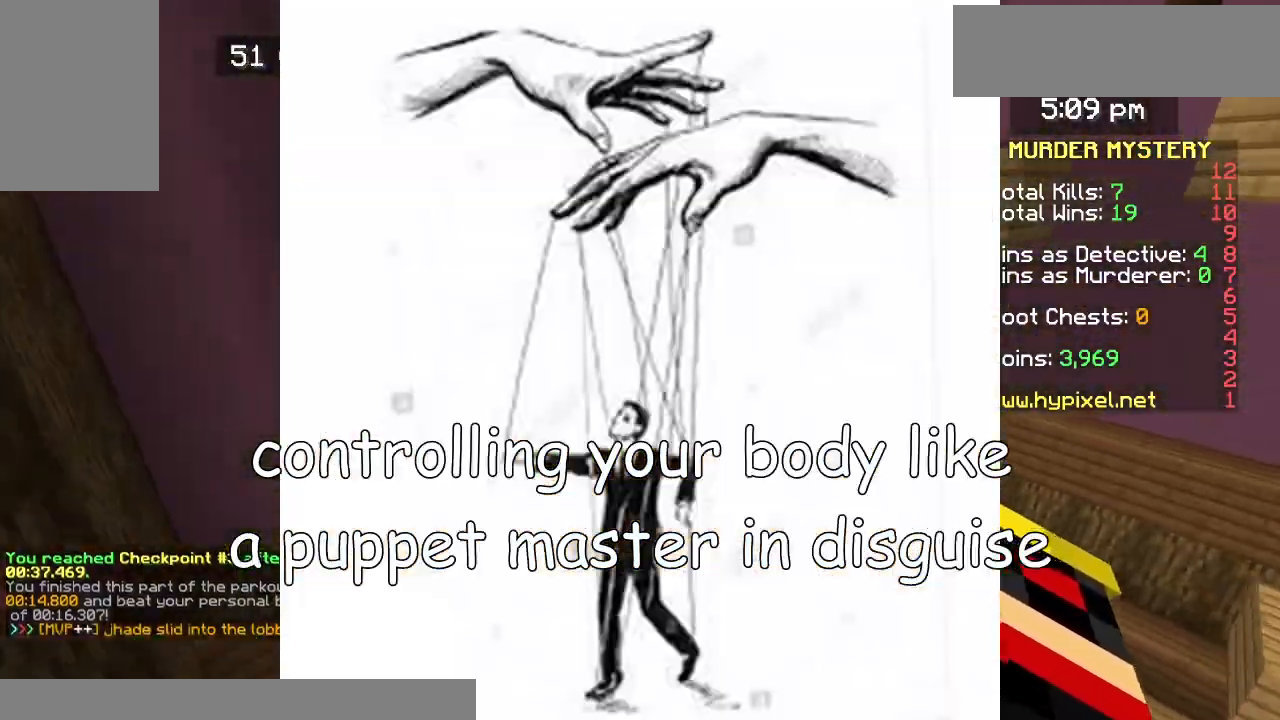
{"keys": ["up"], "mouse": [], "events": []}
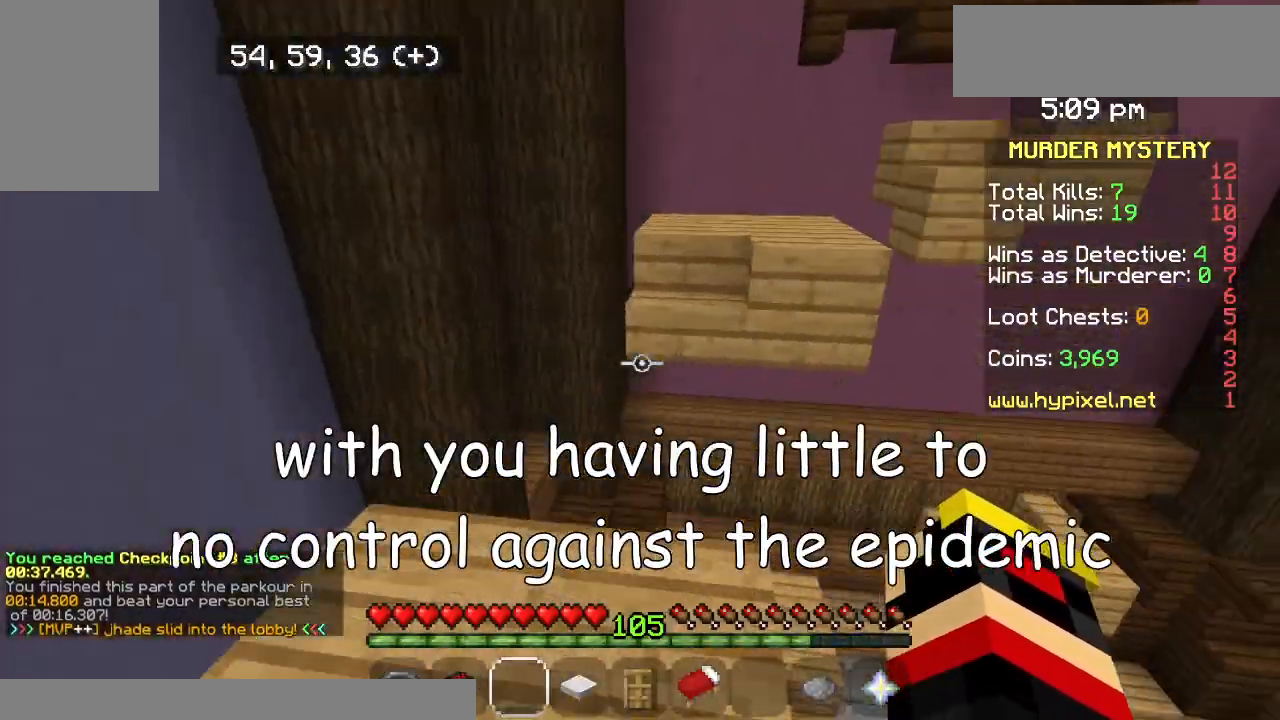
{"keys": ["right", "up"], "mouse": [], "events": [[433, "right", "down"]]}
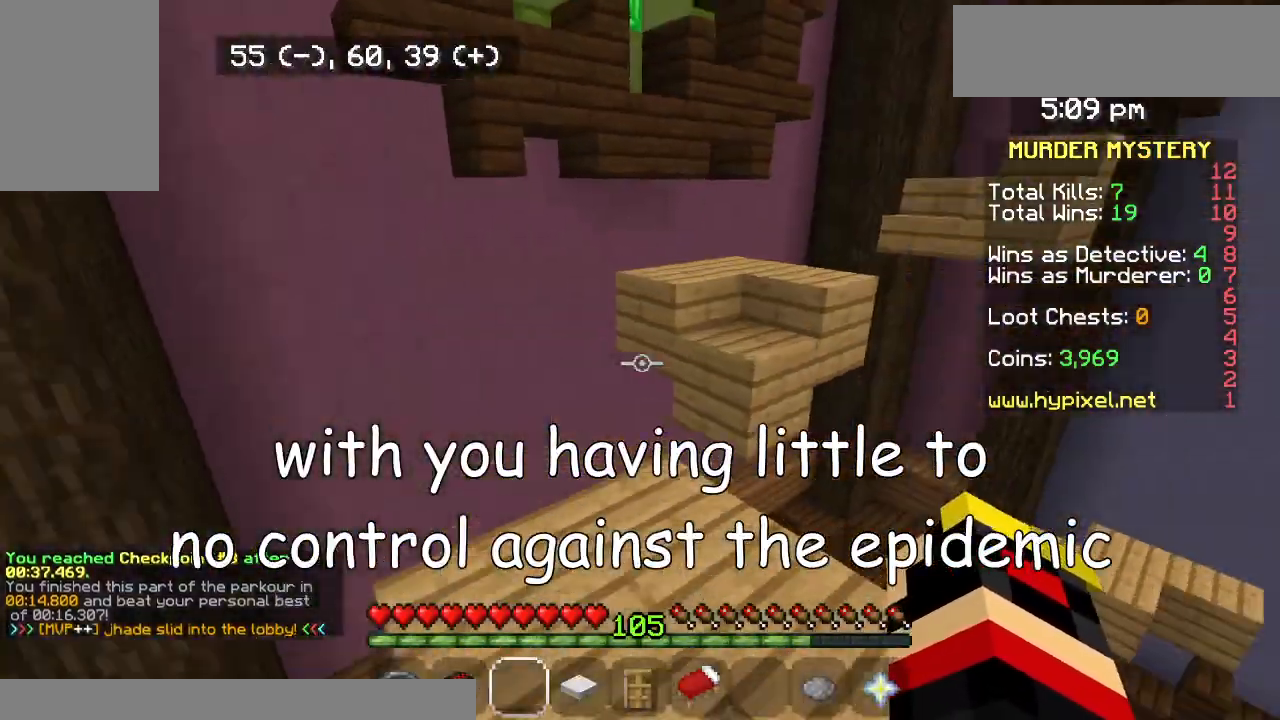
{"keys": ["up"], "mouse": [], "events": [[133, "right", "up"]]}
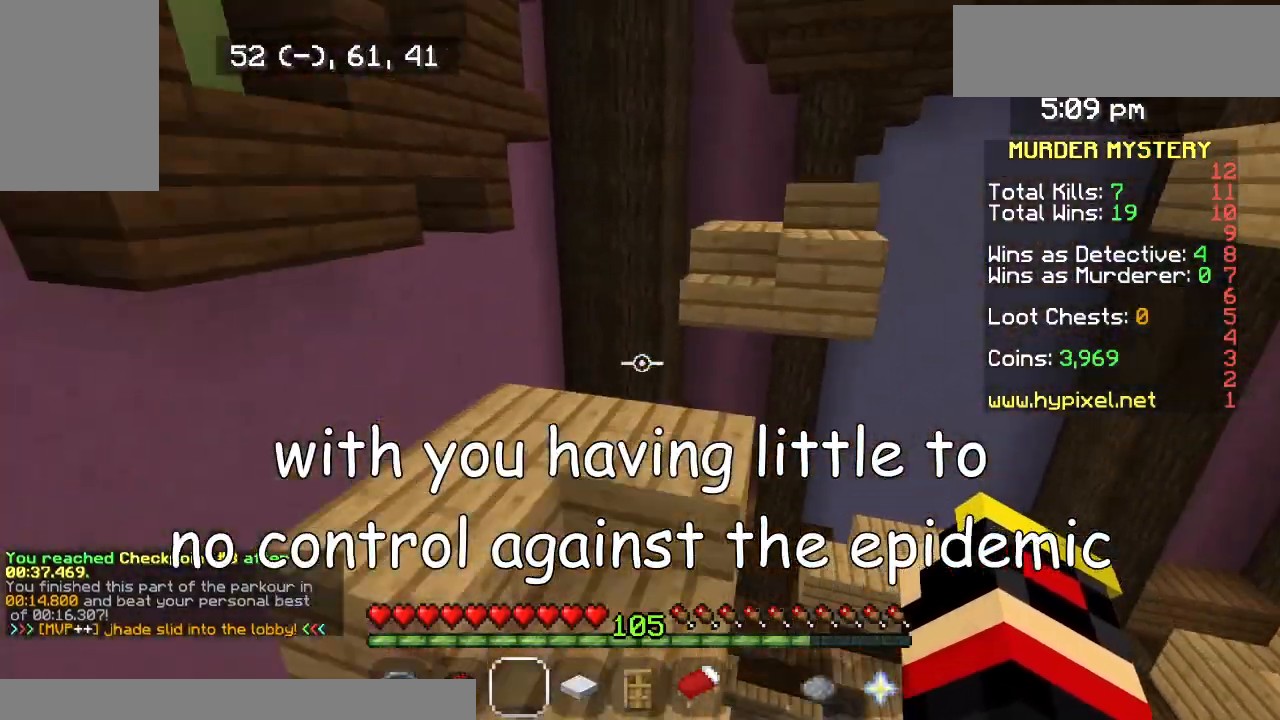
{"keys": ["up"], "mouse": [], "events": [[133, "left", "down"], [300, "left", "up"]]}
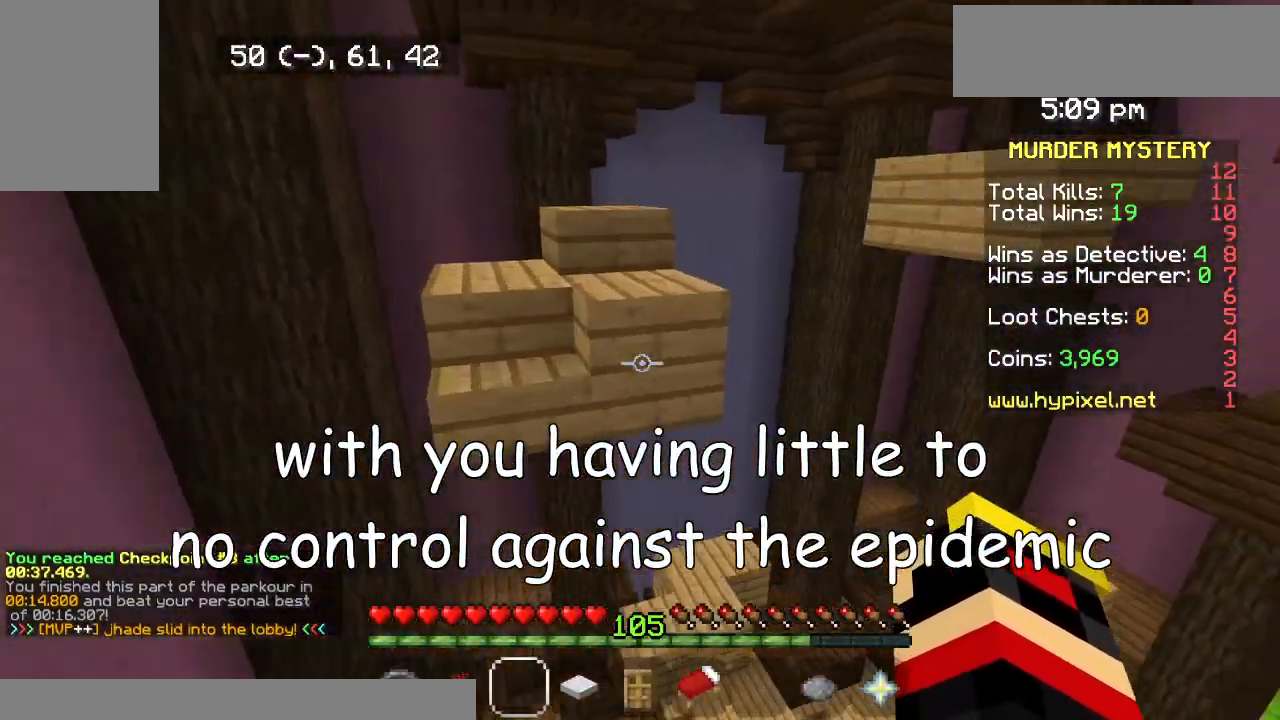
{"keys": ["left", "up"], "mouse": [], "events": [[267, "left", "down"]]}
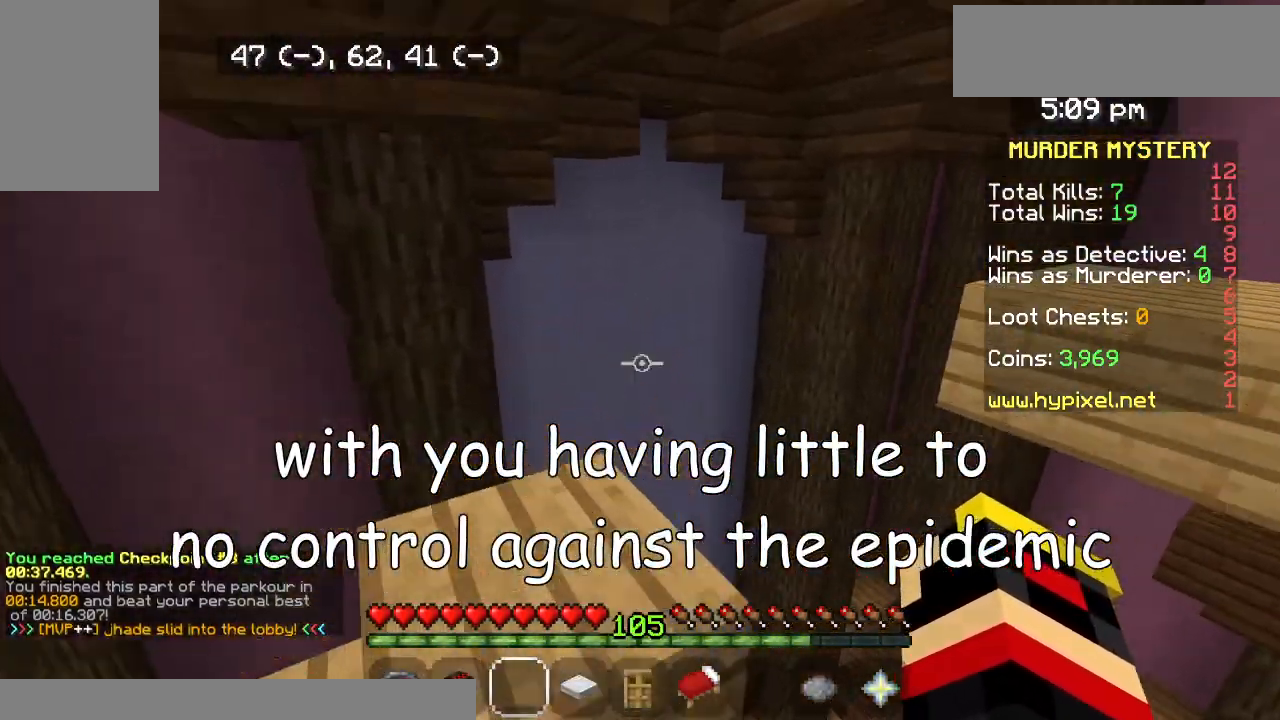
{"keys": ["up"], "mouse": [], "events": [[100, "up", "up"], [133, "left", "up"], [433, "up", "down"]]}
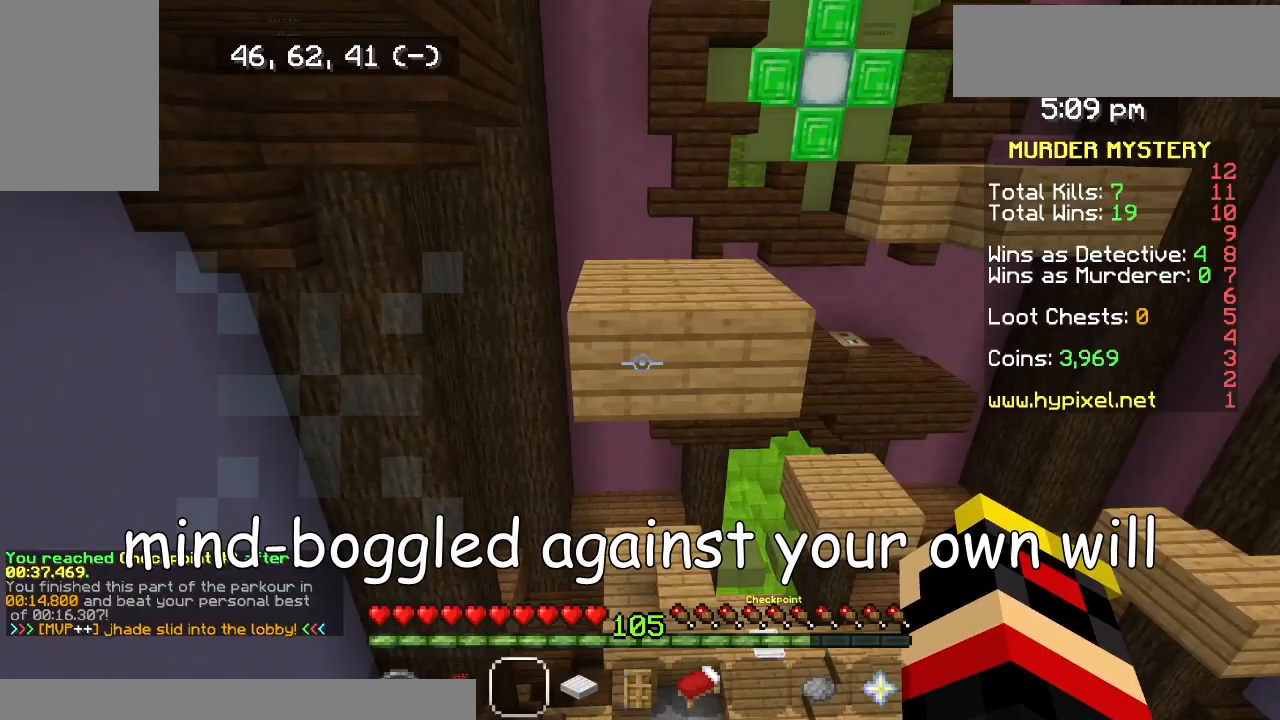
{"keys": ["right", "up"], "mouse": [], "events": [[467, "right", "down"]]}
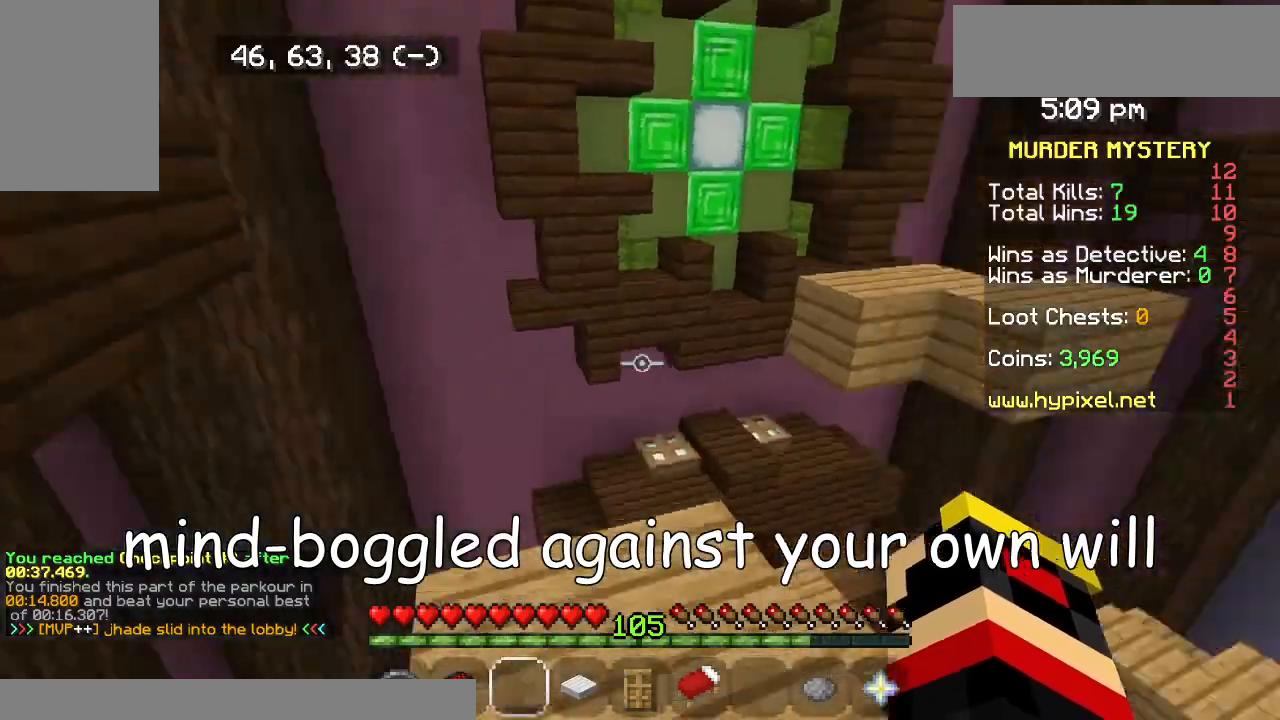
{"keys": ["up"], "mouse": [], "events": [[100, "right", "up"]]}
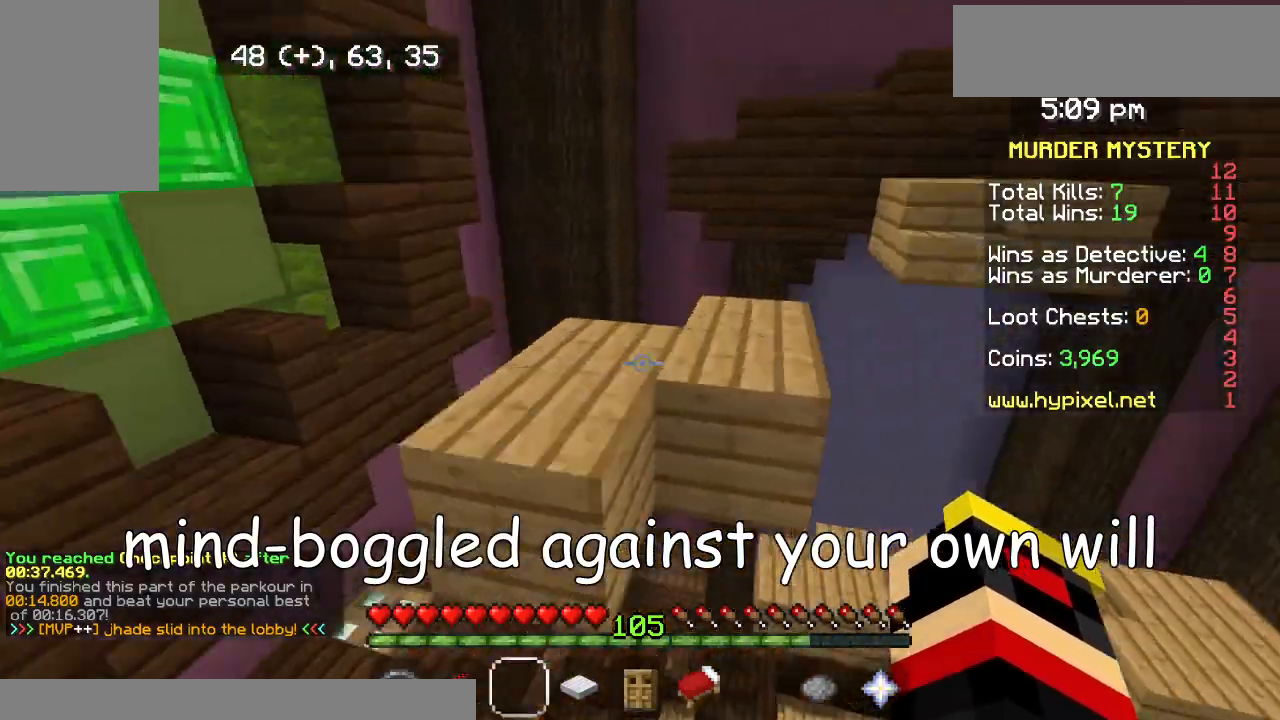
{"keys": ["right", "up"], "mouse": [], "events": [[500, "right", "down"]]}
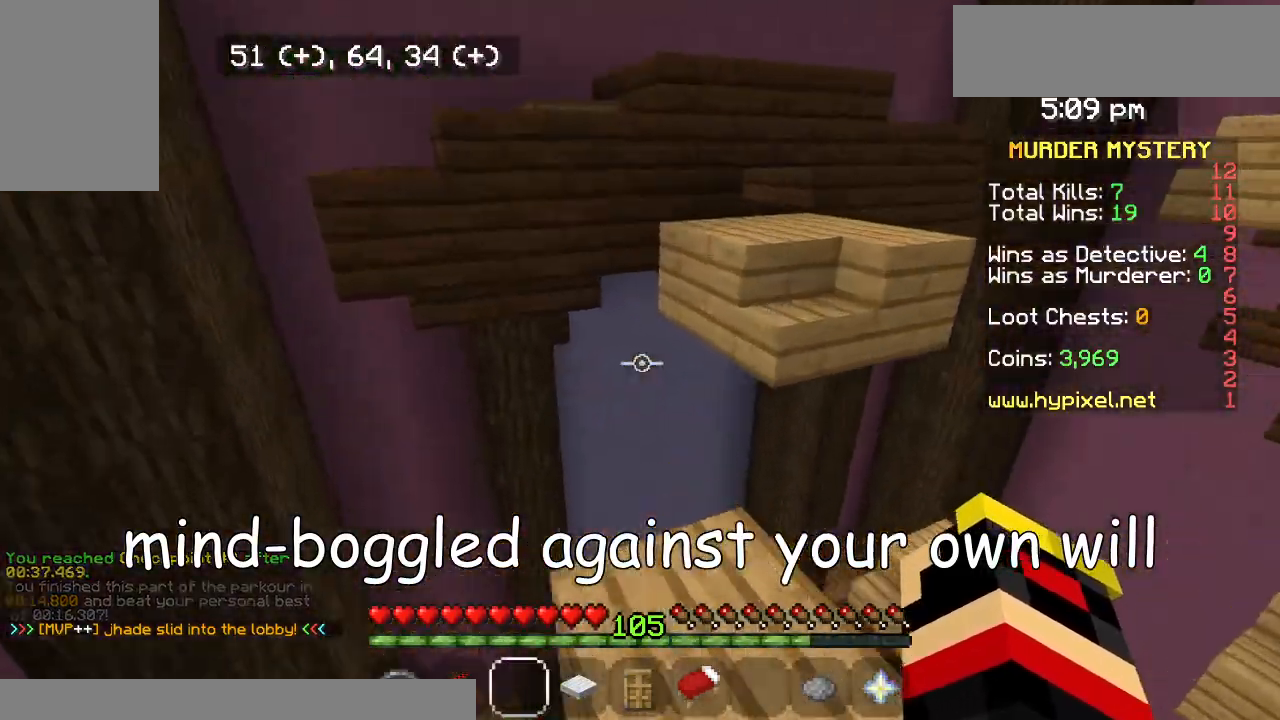
{"keys": ["left", "up"], "mouse": [], "events": [[100, "right", "up"], [500, "left", "down"]]}
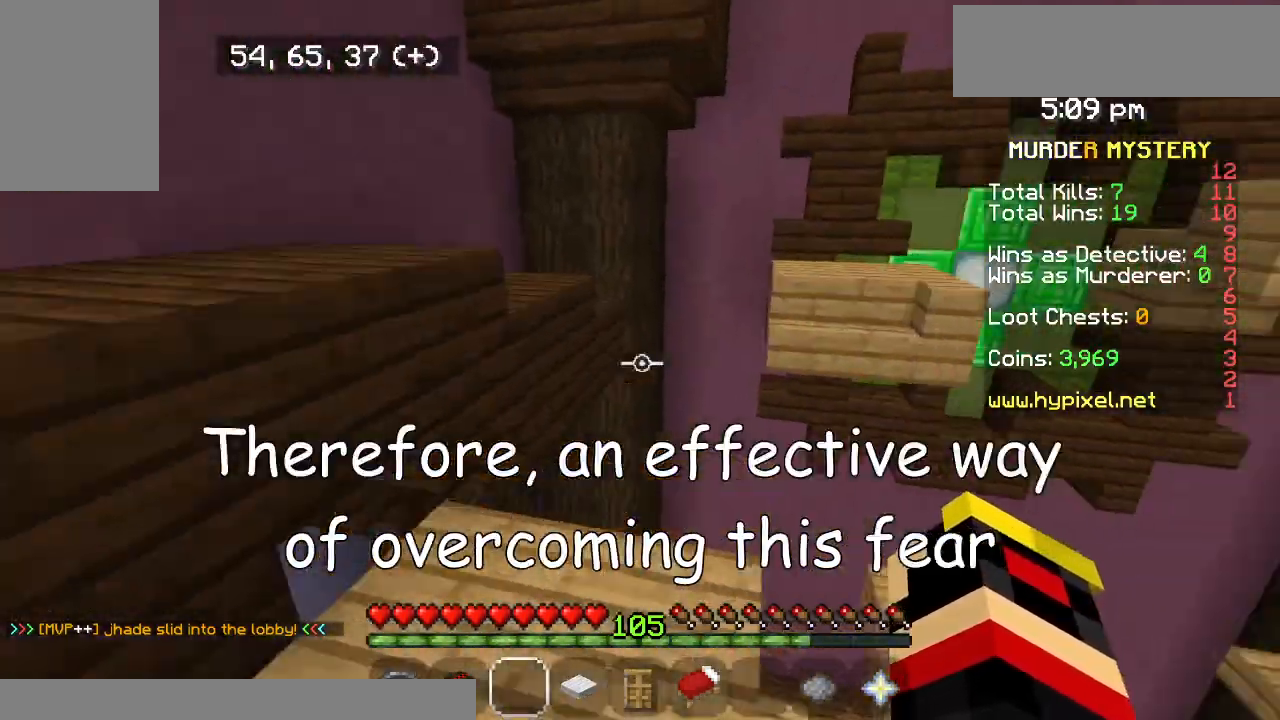
{"keys": ["up"], "mouse": [], "events": [[167, "left", "up"]]}
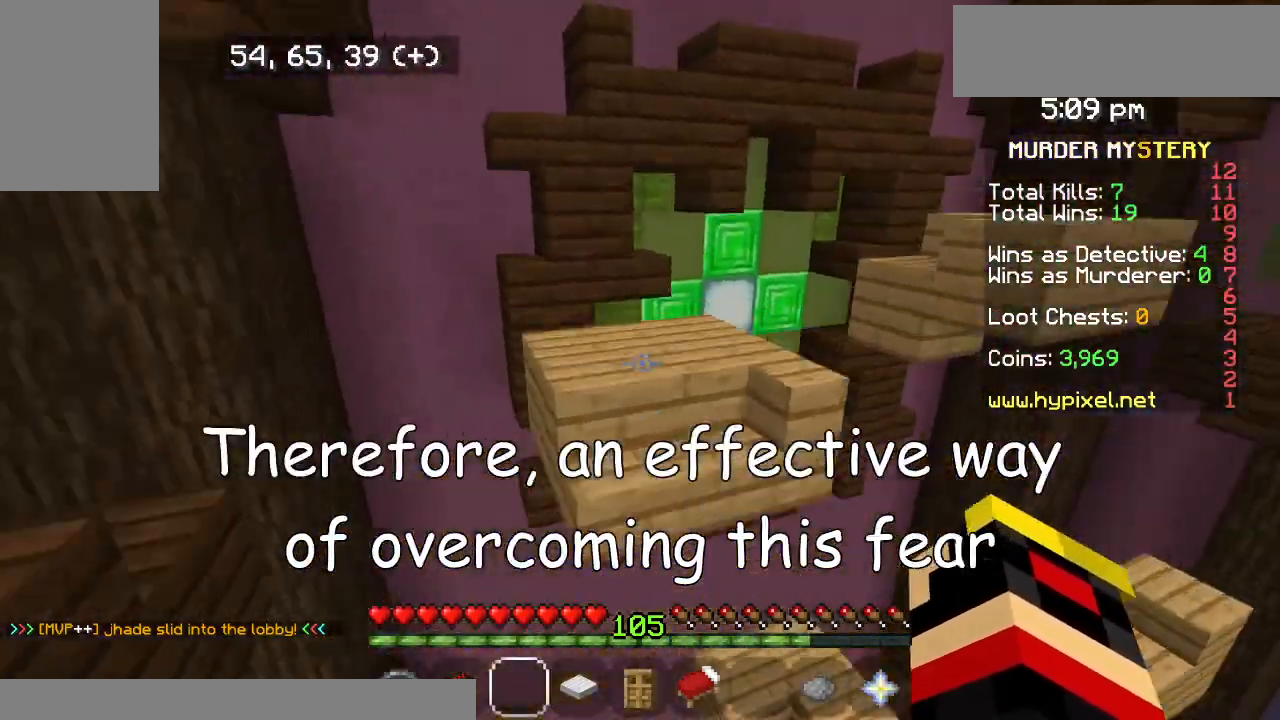
{"keys": ["up"], "mouse": [], "events": [[167, "left", "down"], [367, "left", "up"]]}